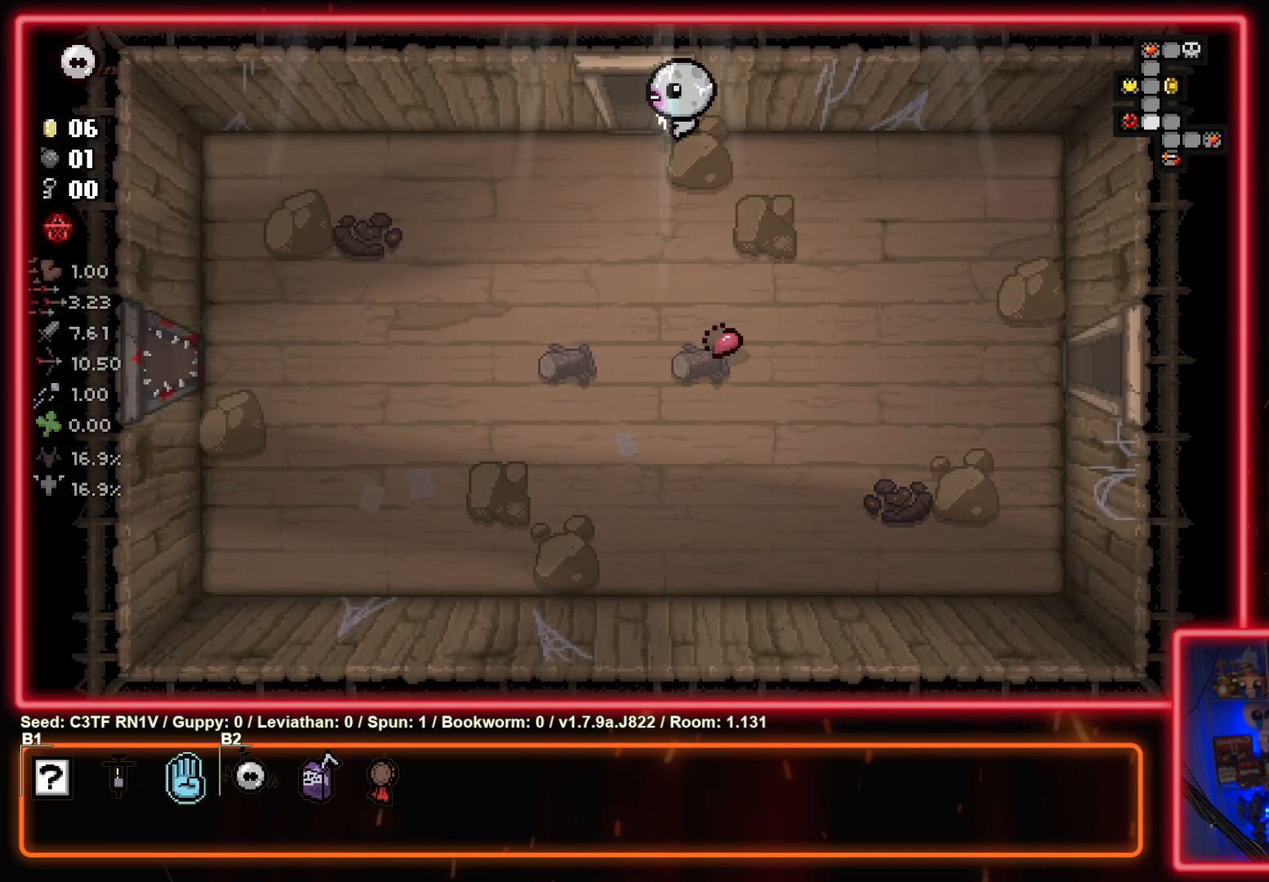
Gameplay with a controller (PlayStation layout); each line is a JSON object with the inputs held at the frame after it. "events" lists button and stick changes between this image and that frame as [ms after this image, input, new state], when the widget could be followed in between. Not read: right_stick.
{"buttons": [], "left_stick": "center", "events": [[267, "left_stick", "up"], [417, "left_stick", "center"]]}
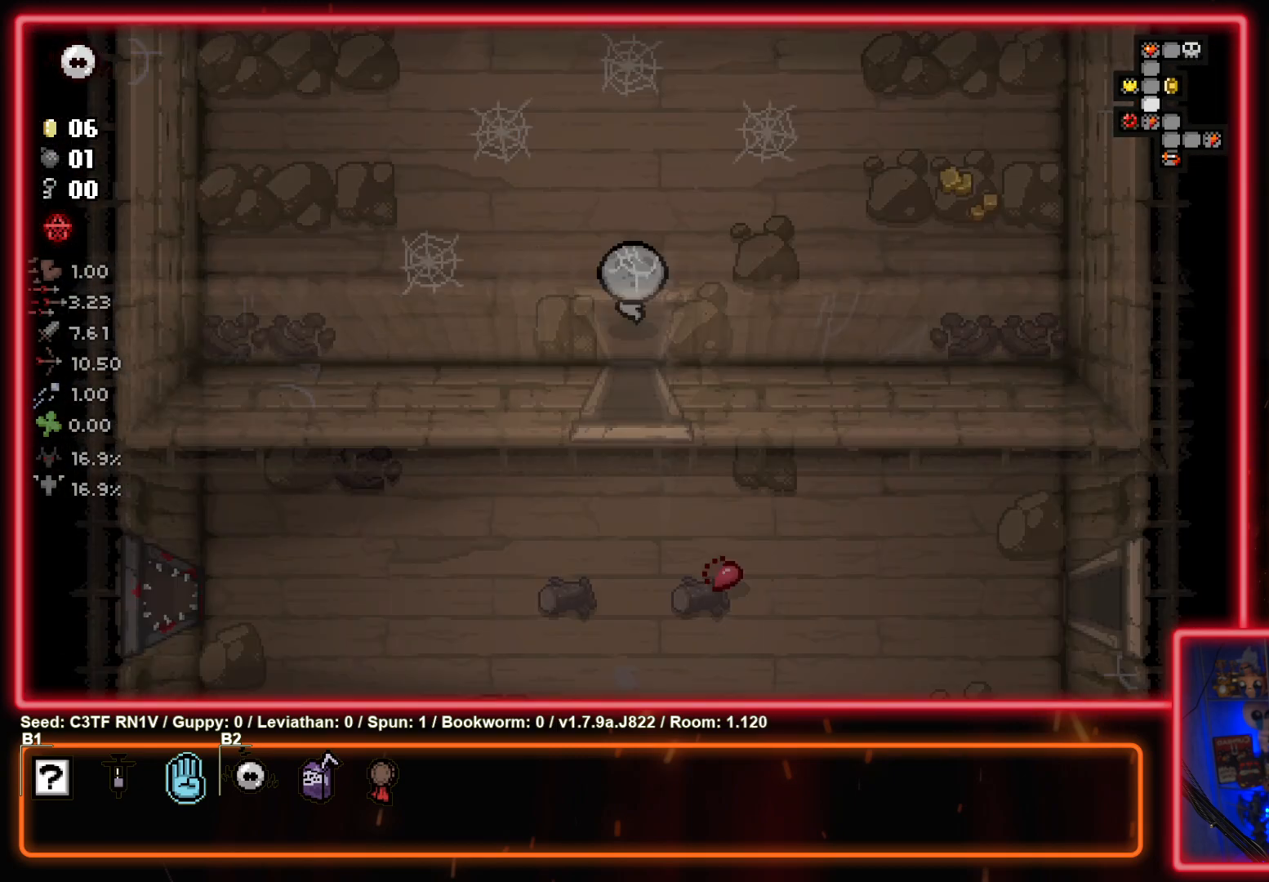
{"buttons": [], "left_stick": "up-left", "events": [[100, "left_stick", "up-left"]]}
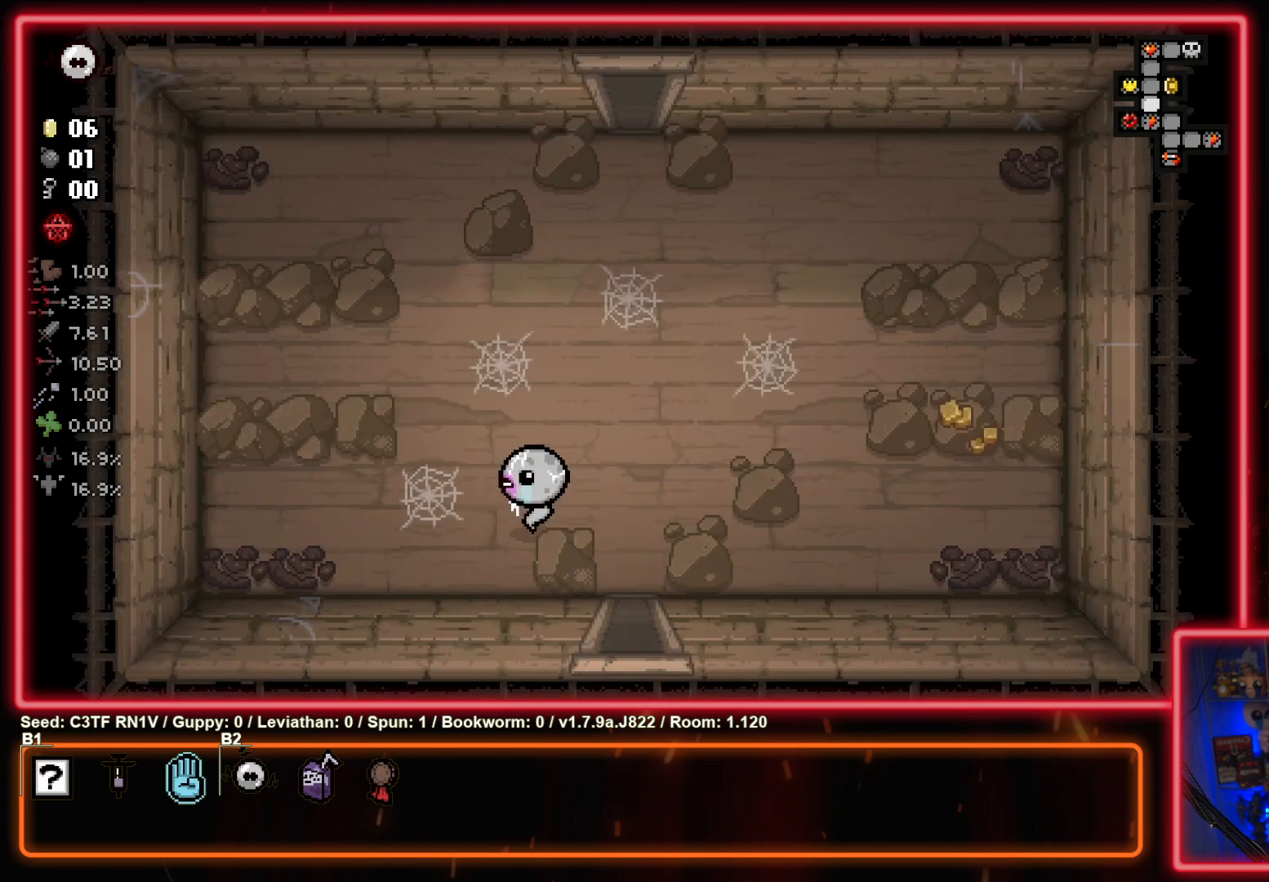
{"buttons": [], "left_stick": "up-left", "events": []}
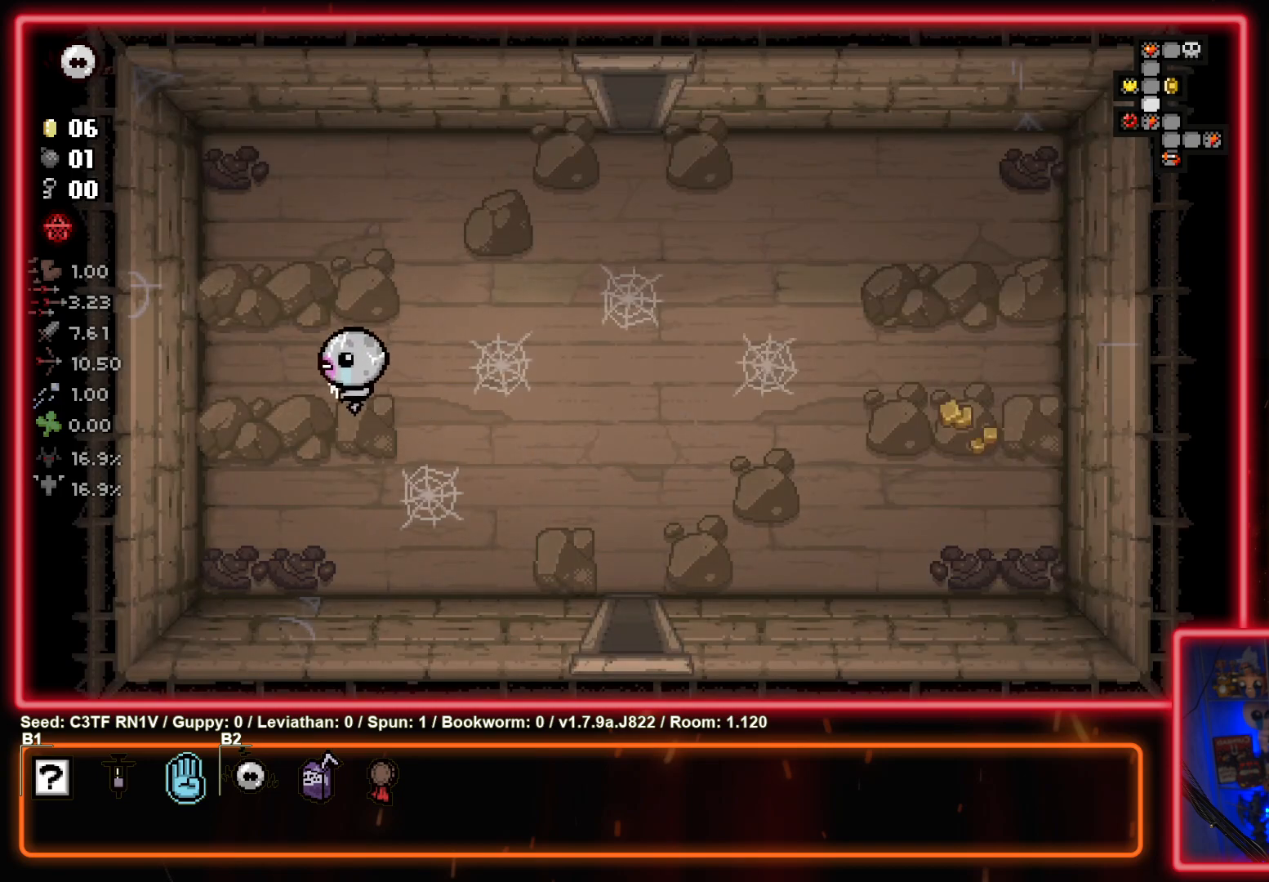
{"buttons": [], "left_stick": "down-right", "events": [[267, "left_stick", "center"], [483, "left_stick", "down-right"]]}
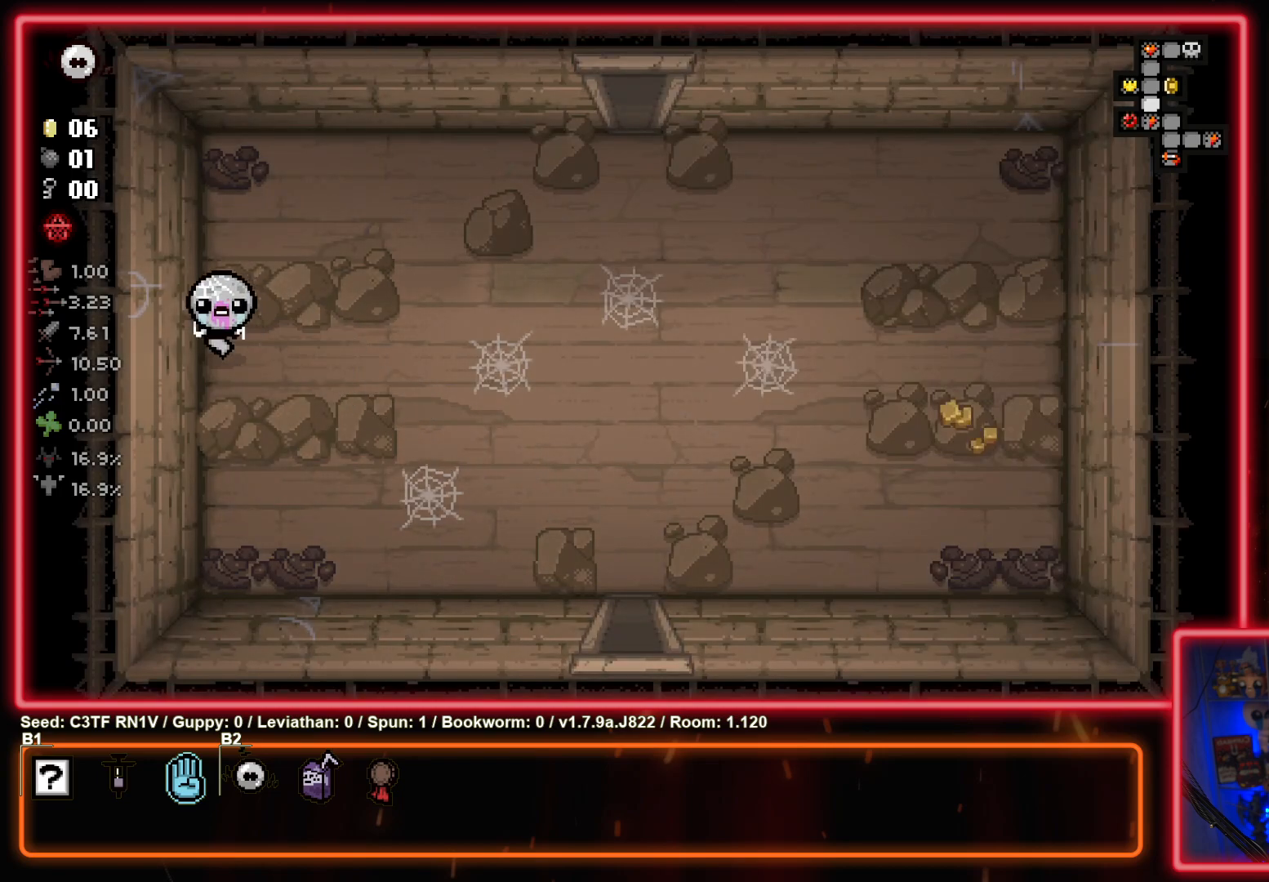
{"buttons": [], "left_stick": "right", "events": [[150, "left_stick", "up-right"], [183, "L1", "down"], [300, "L1", "up"], [367, "left_stick", "right"]]}
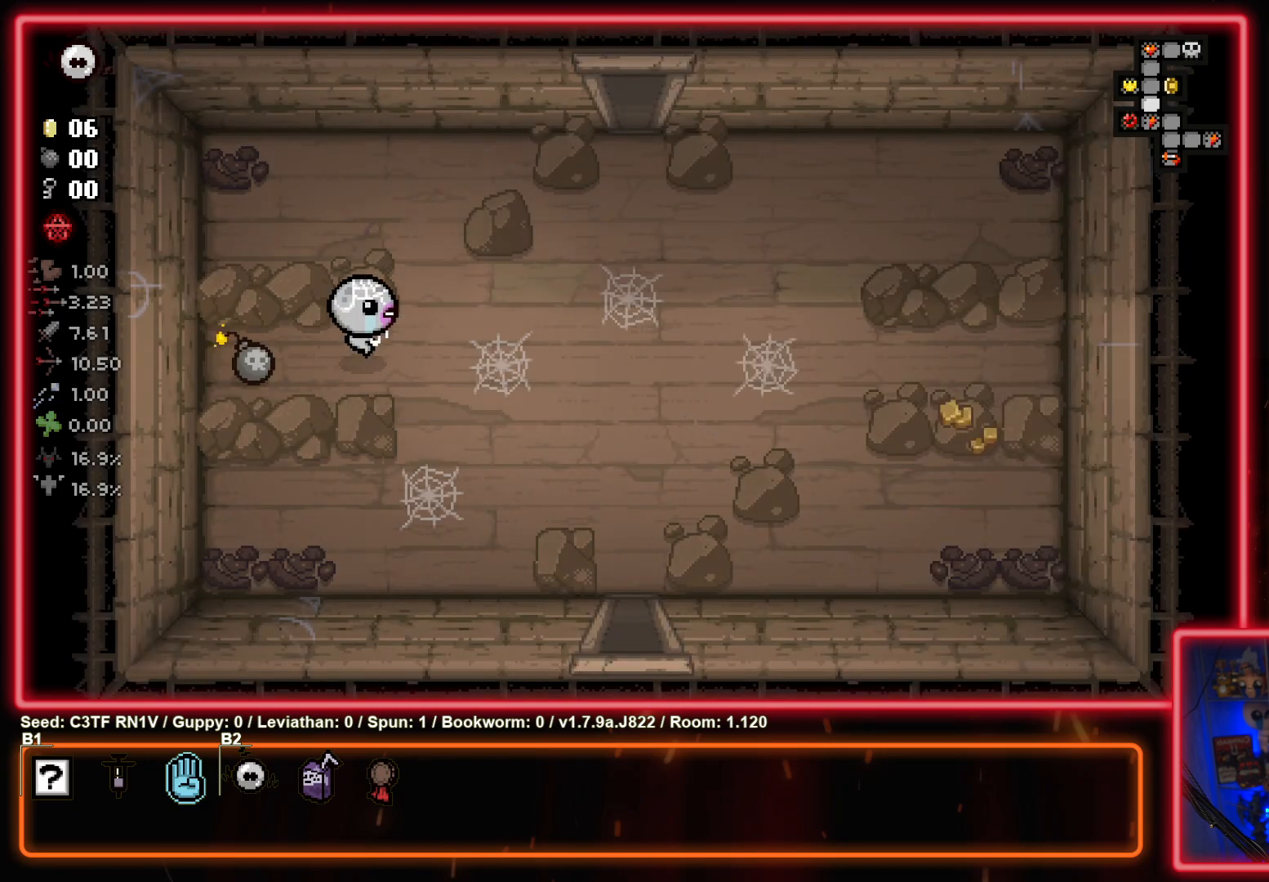
{"buttons": [], "left_stick": "down-right", "events": [[417, "left_stick", "down-right"]]}
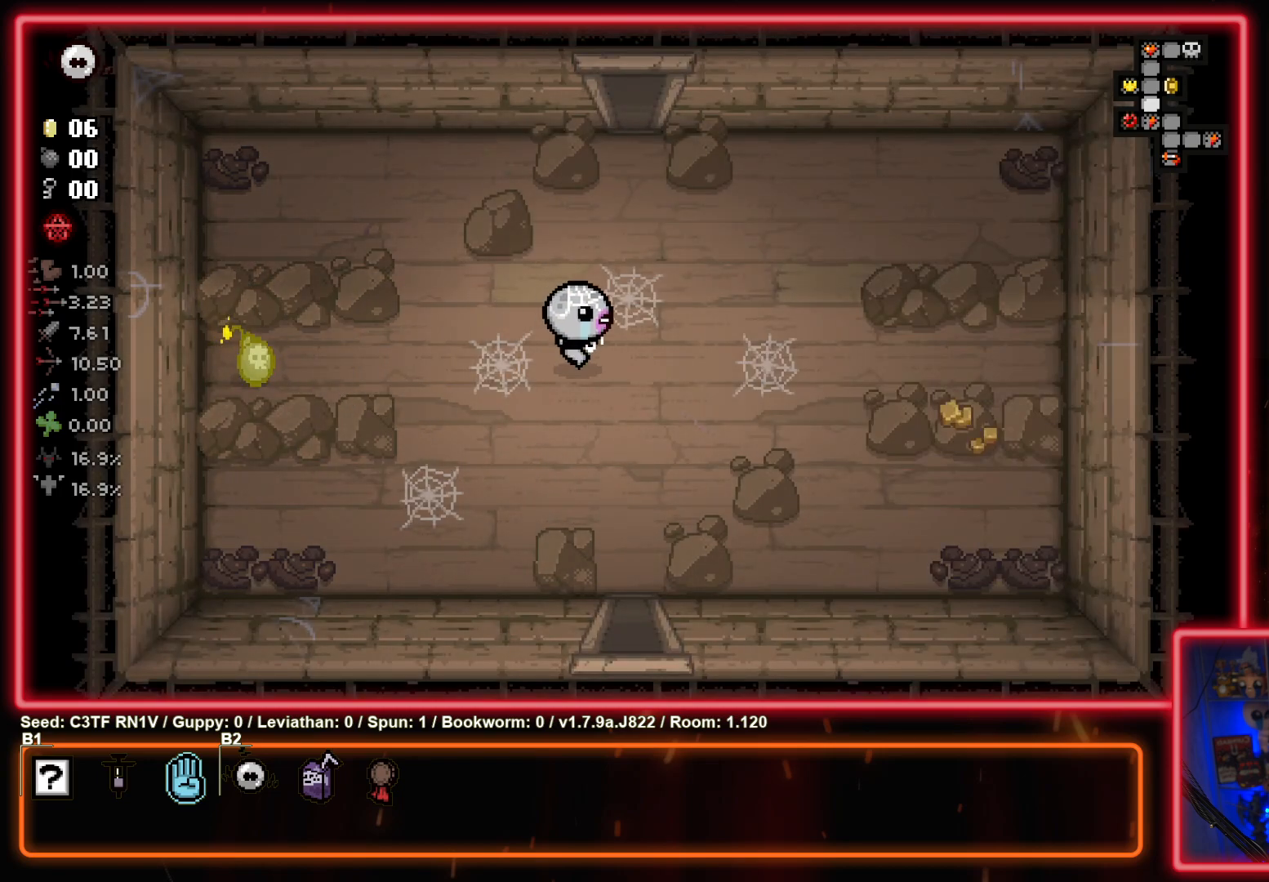
{"buttons": ["CIRCLE"], "left_stick": "down", "events": [[133, "CIRCLE", "down"], [283, "CIRCLE", "up"], [367, "CIRCLE", "down"], [483, "left_stick", "down"]]}
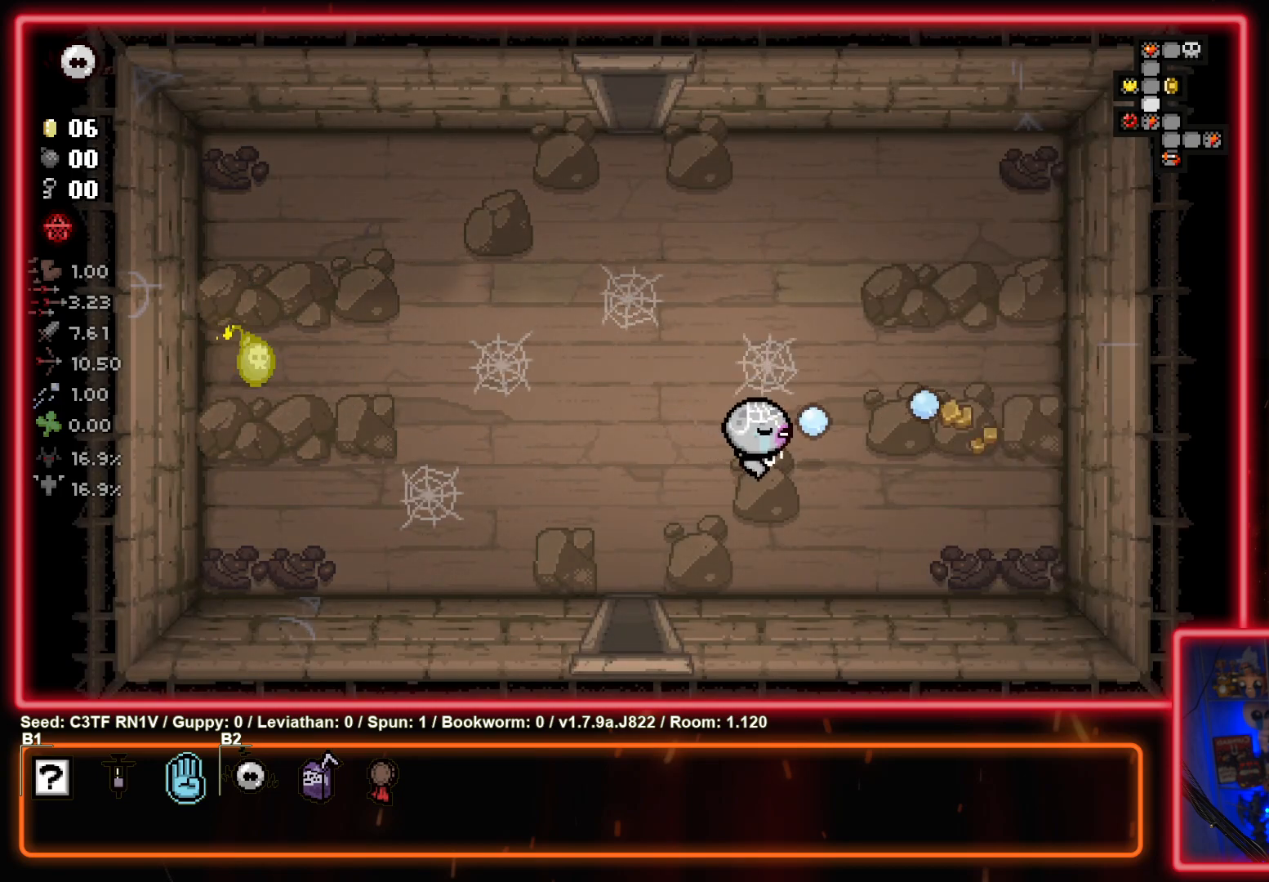
{"buttons": [], "left_stick": "left", "events": [[17, "left_stick", "down-left"], [67, "CIRCLE", "up"], [217, "left_stick", "left"]]}
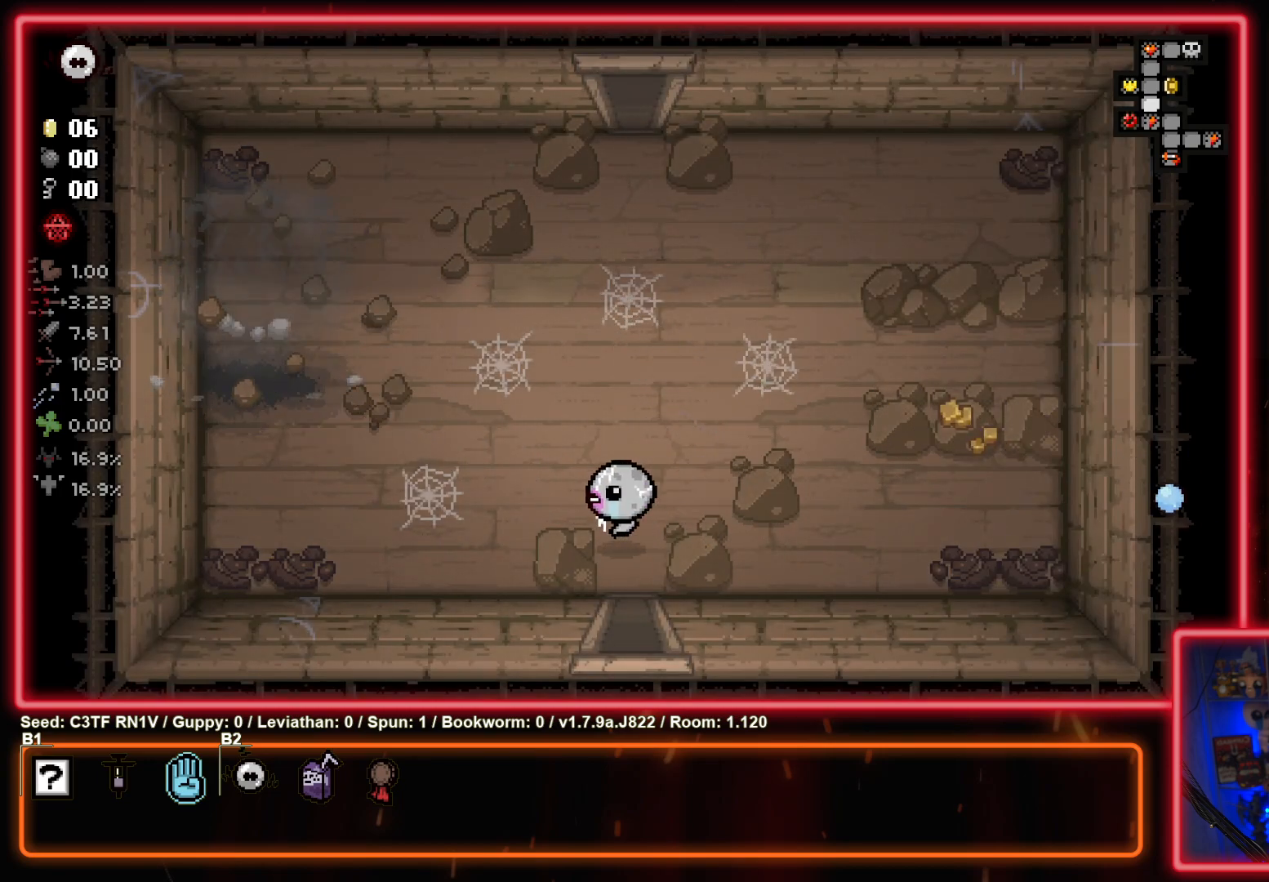
{"buttons": [], "left_stick": "up", "events": [[117, "left_stick", "up"]]}
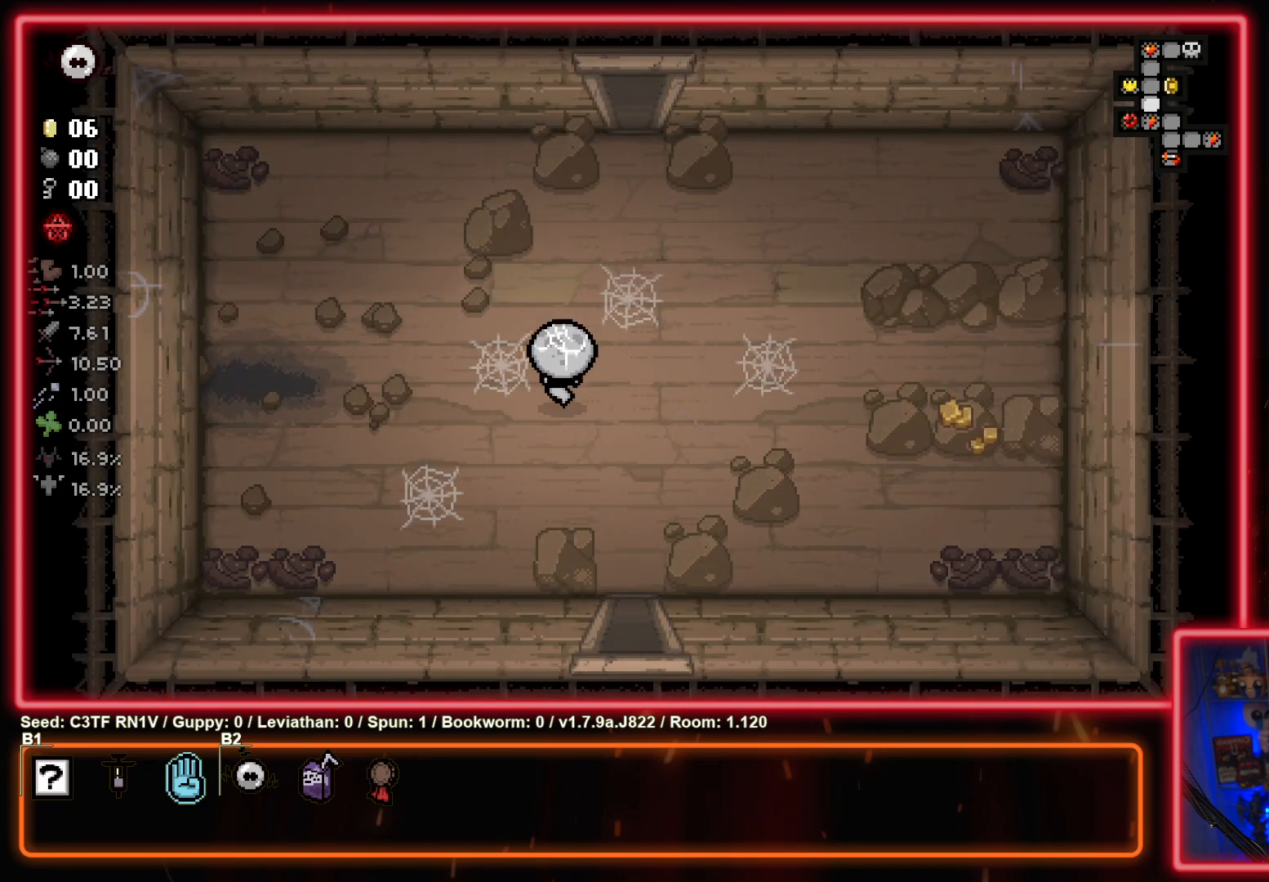
{"buttons": [], "left_stick": "up", "events": [[117, "left_stick", "up-right"], [383, "left_stick", "up"]]}
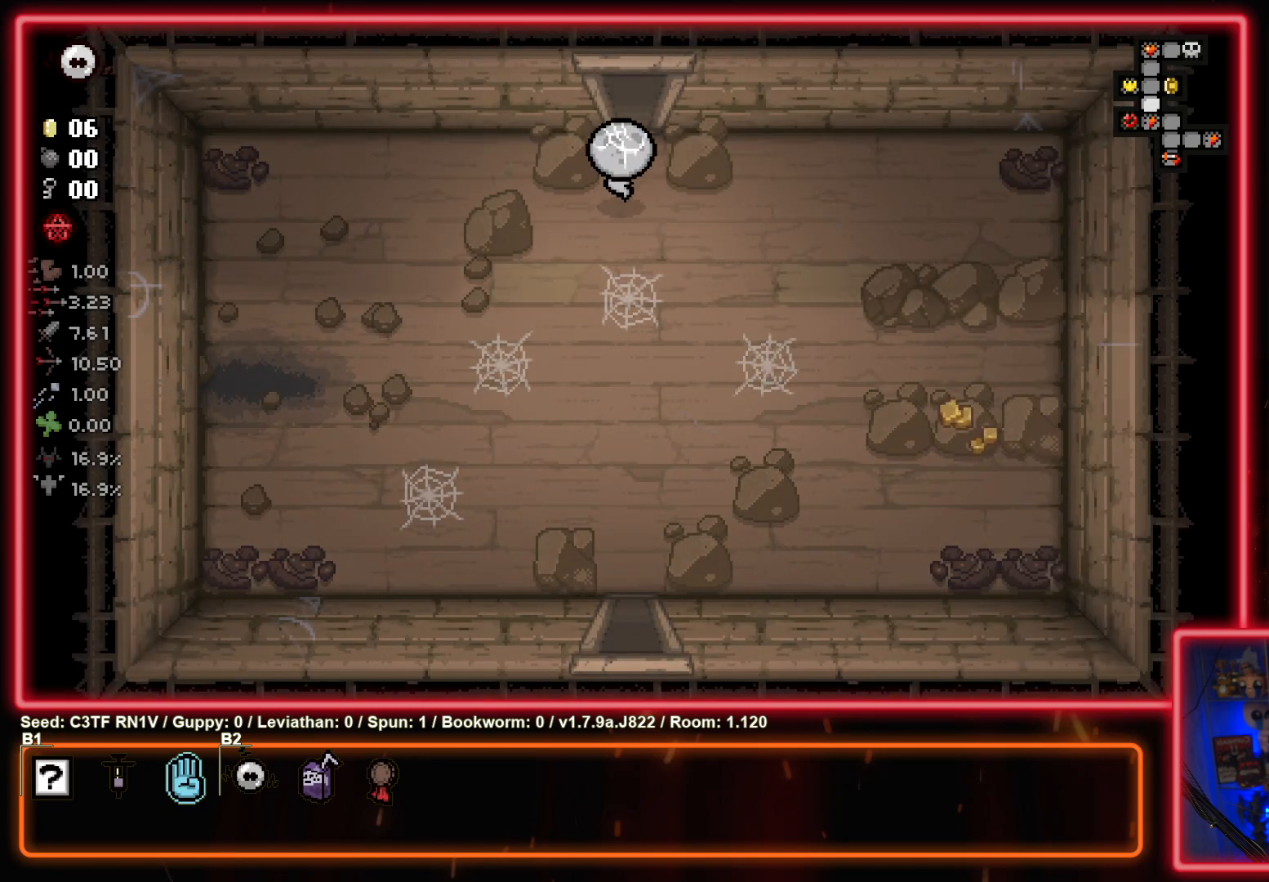
{"buttons": [], "left_stick": "up", "events": []}
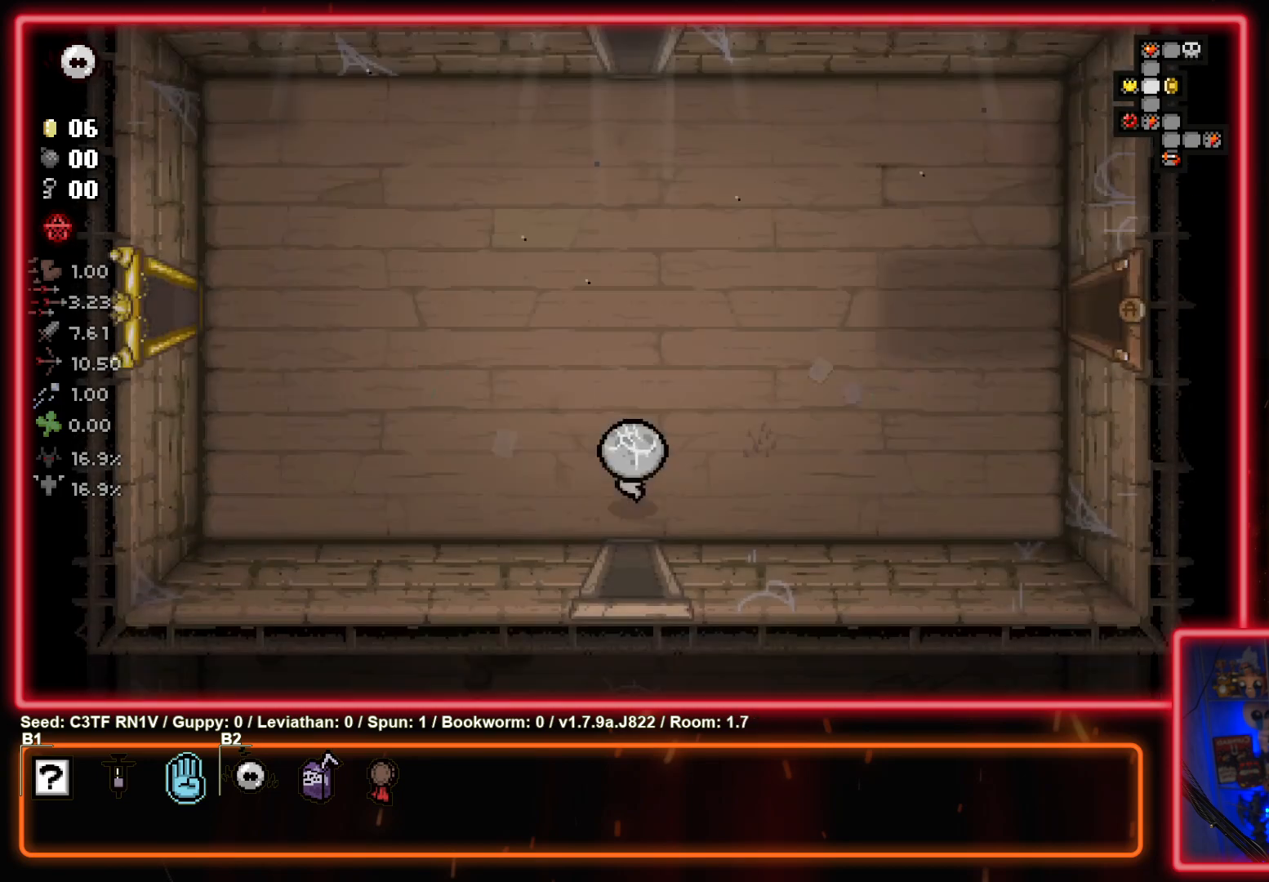
{"buttons": [], "left_stick": "up", "events": []}
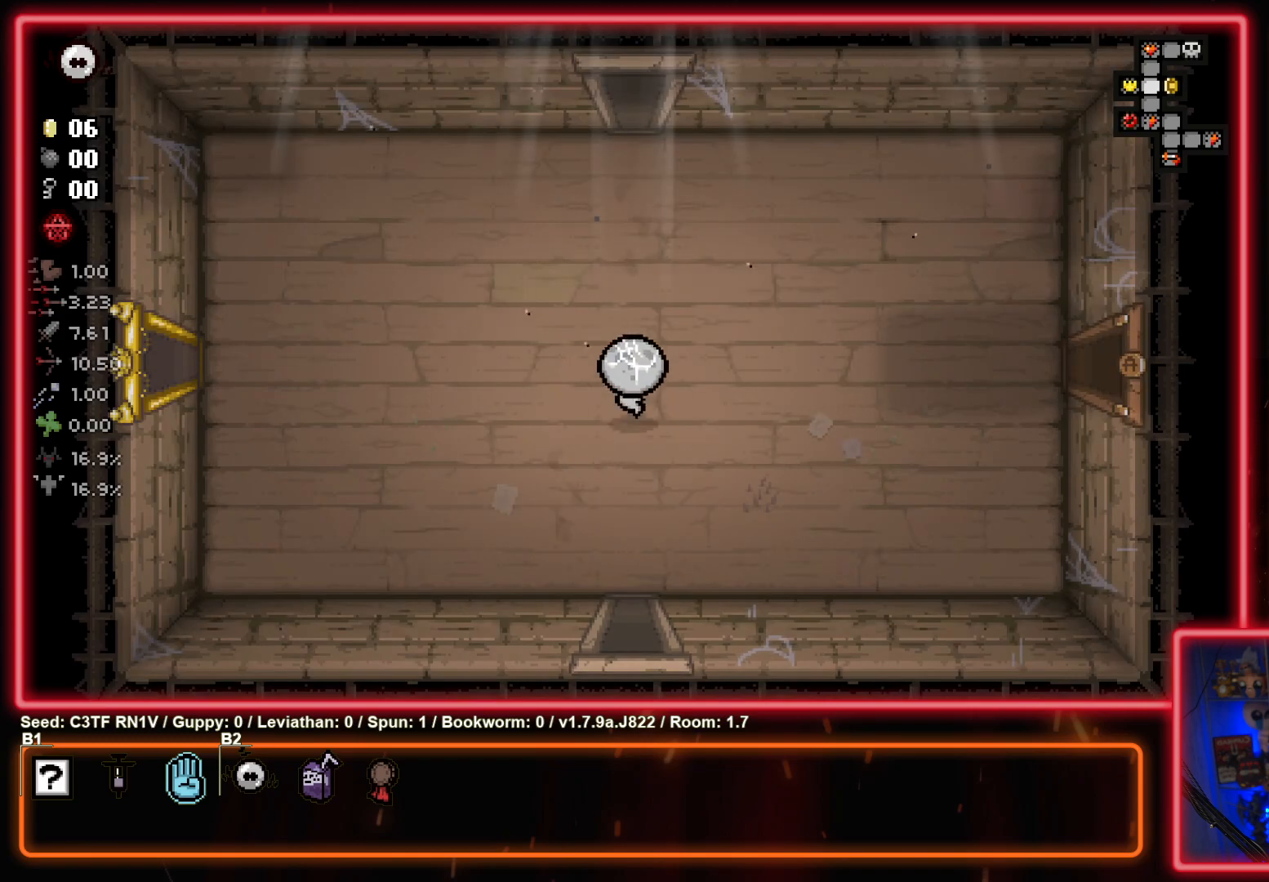
{"buttons": [], "left_stick": "up", "events": []}
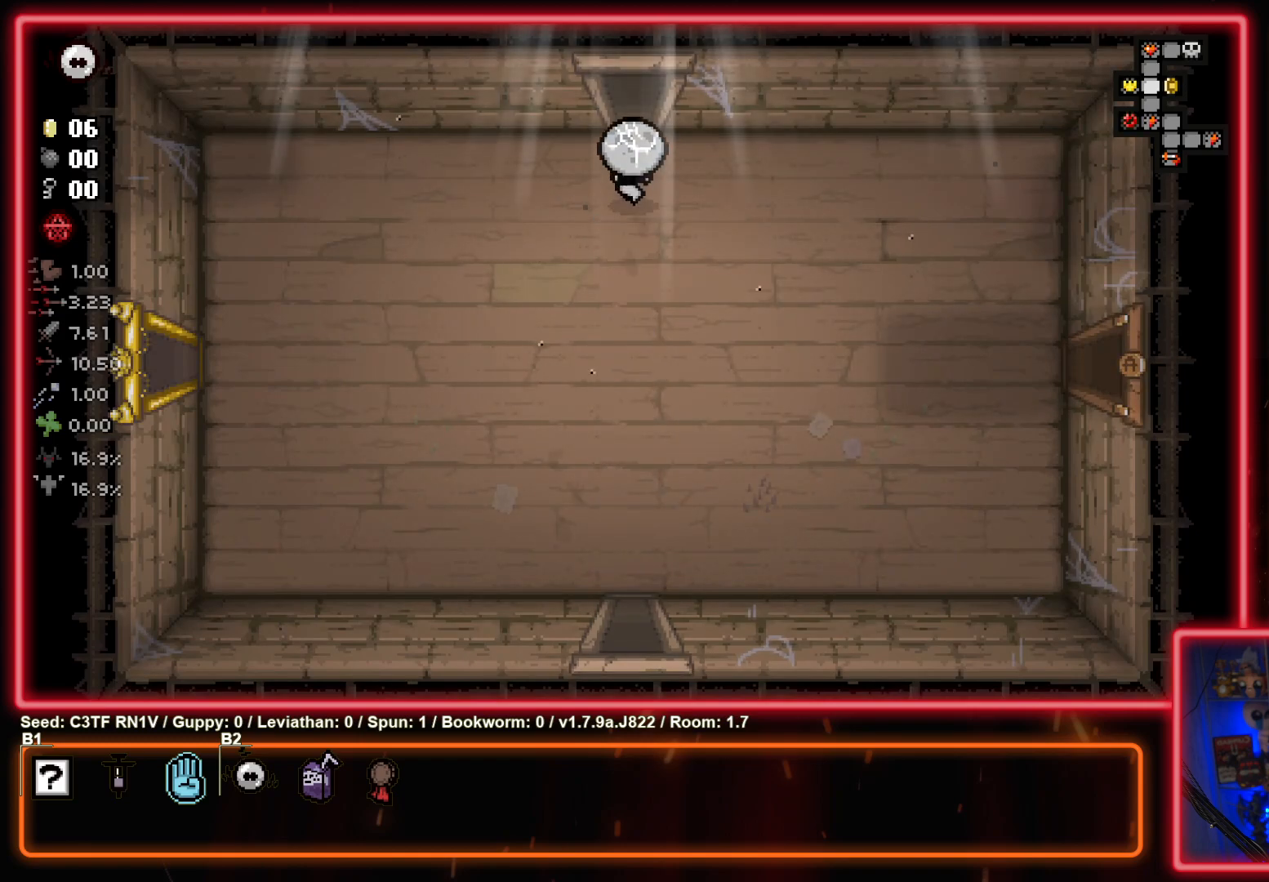
{"buttons": [], "left_stick": "up", "events": [[283, "left_stick", "center"], [467, "left_stick", "up"]]}
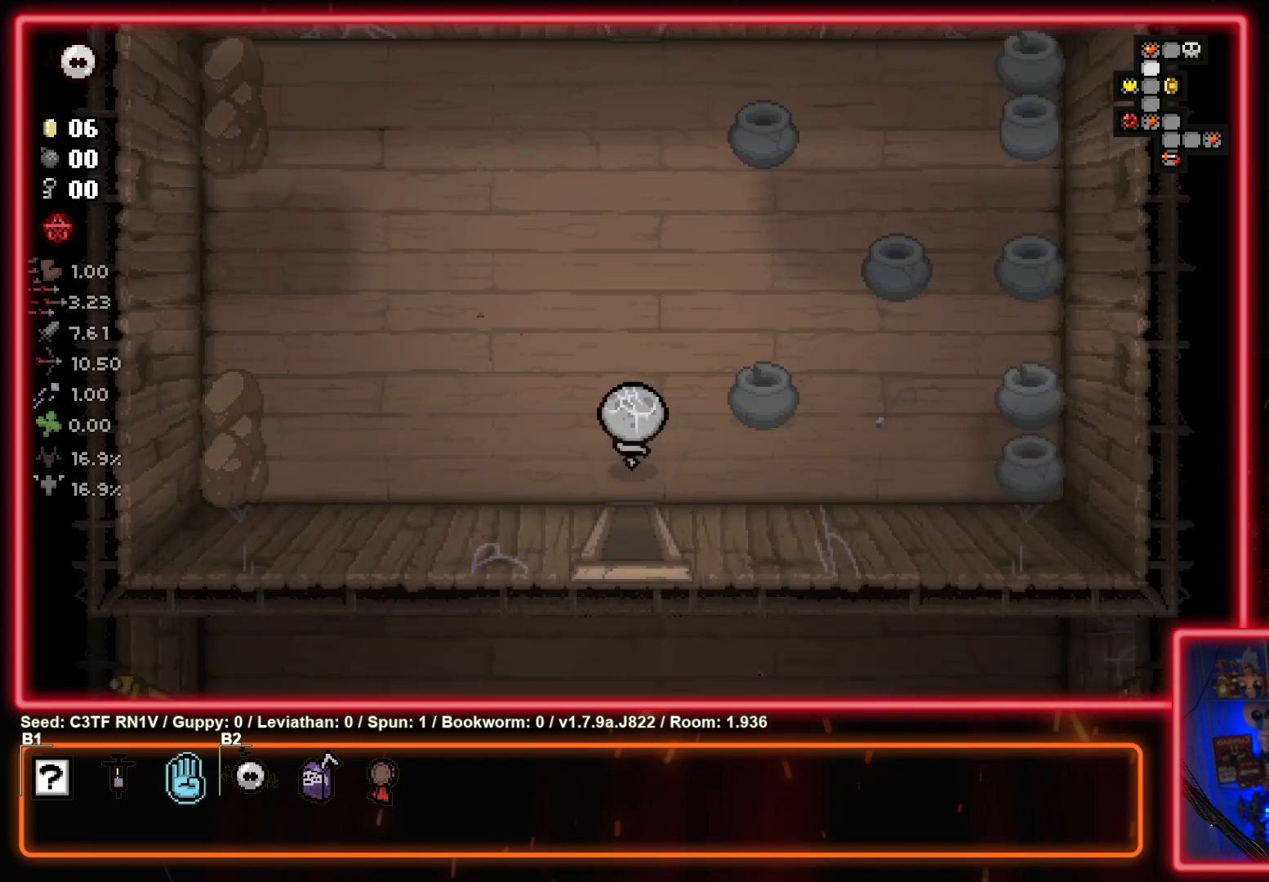
{"buttons": [], "left_stick": "up", "events": []}
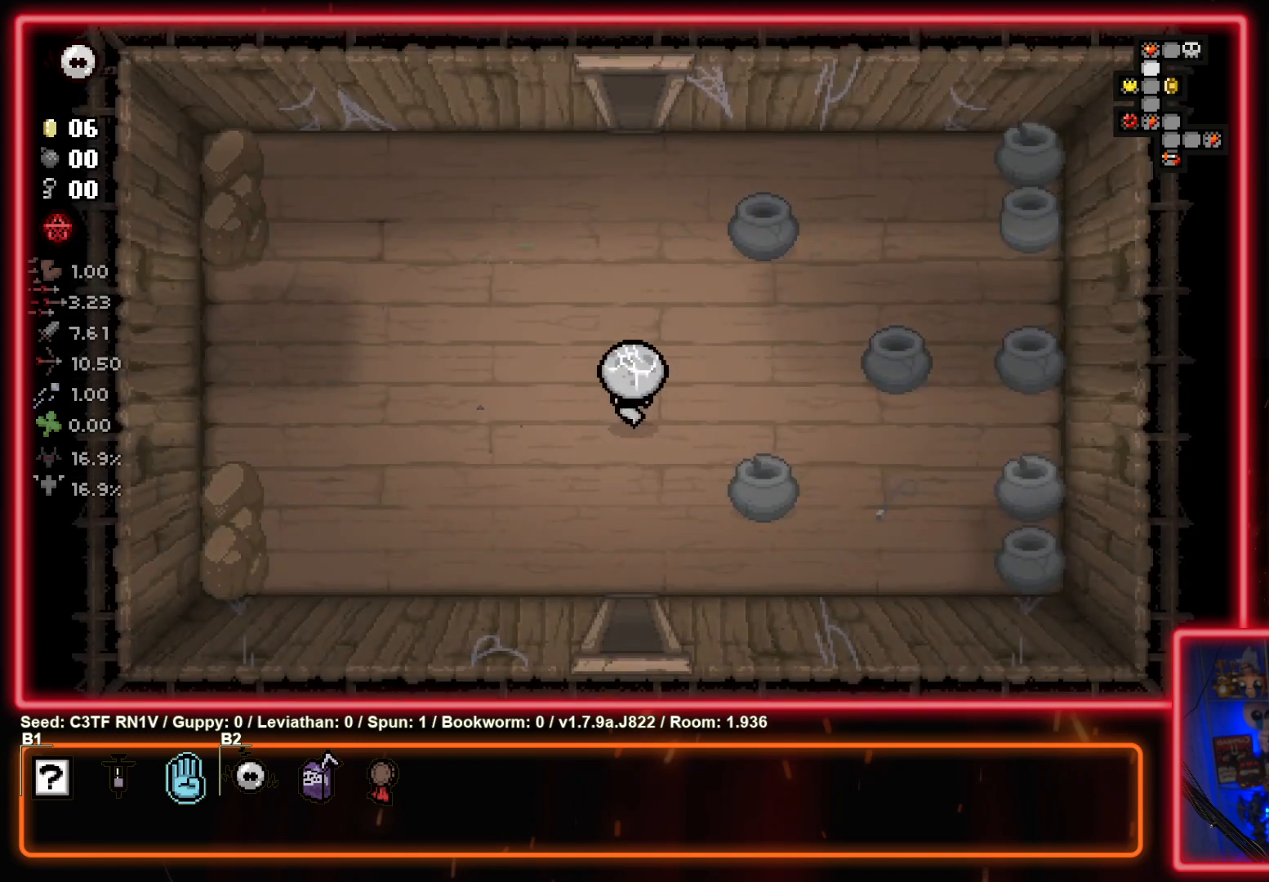
{"buttons": [], "left_stick": "up", "events": []}
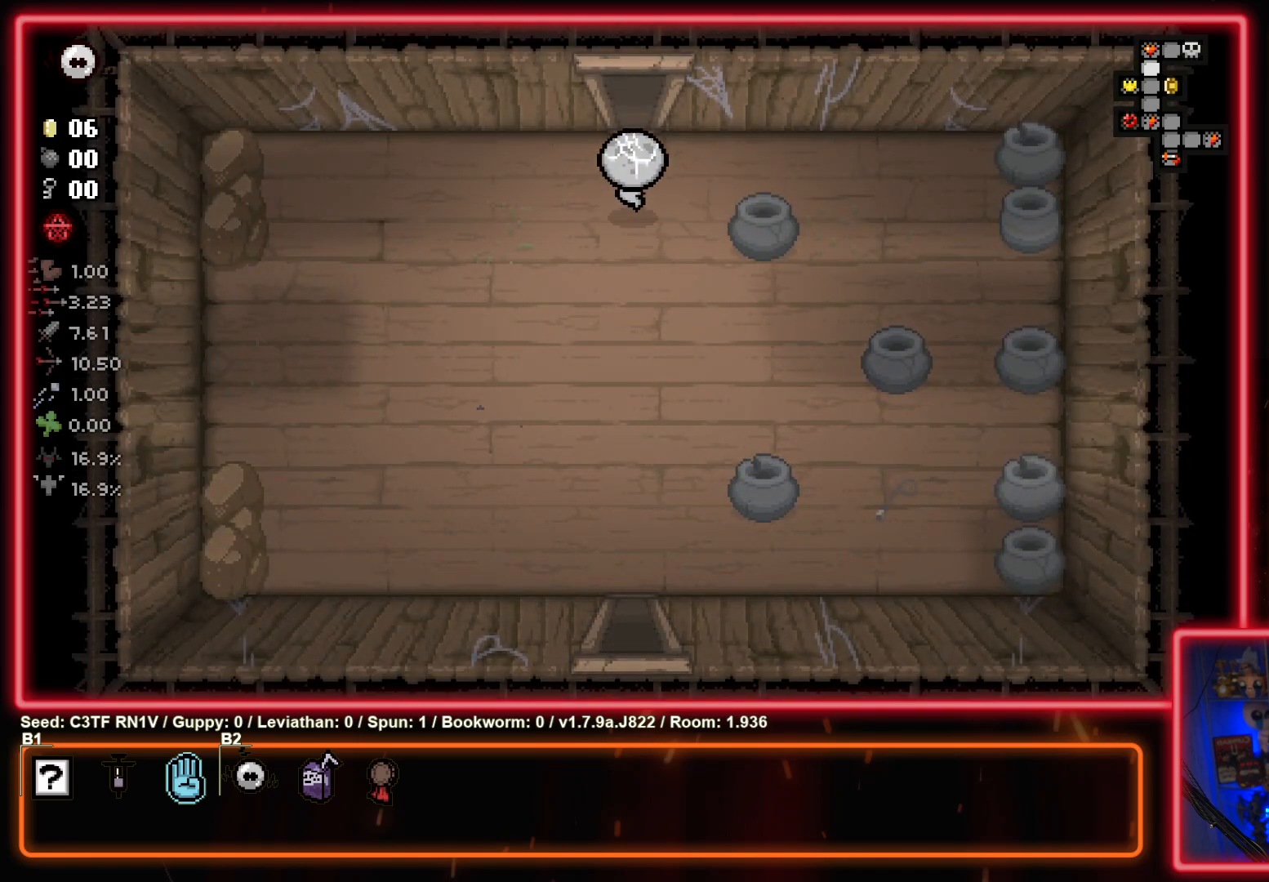
{"buttons": [], "left_stick": "center", "events": [[400, "left_stick", "center"]]}
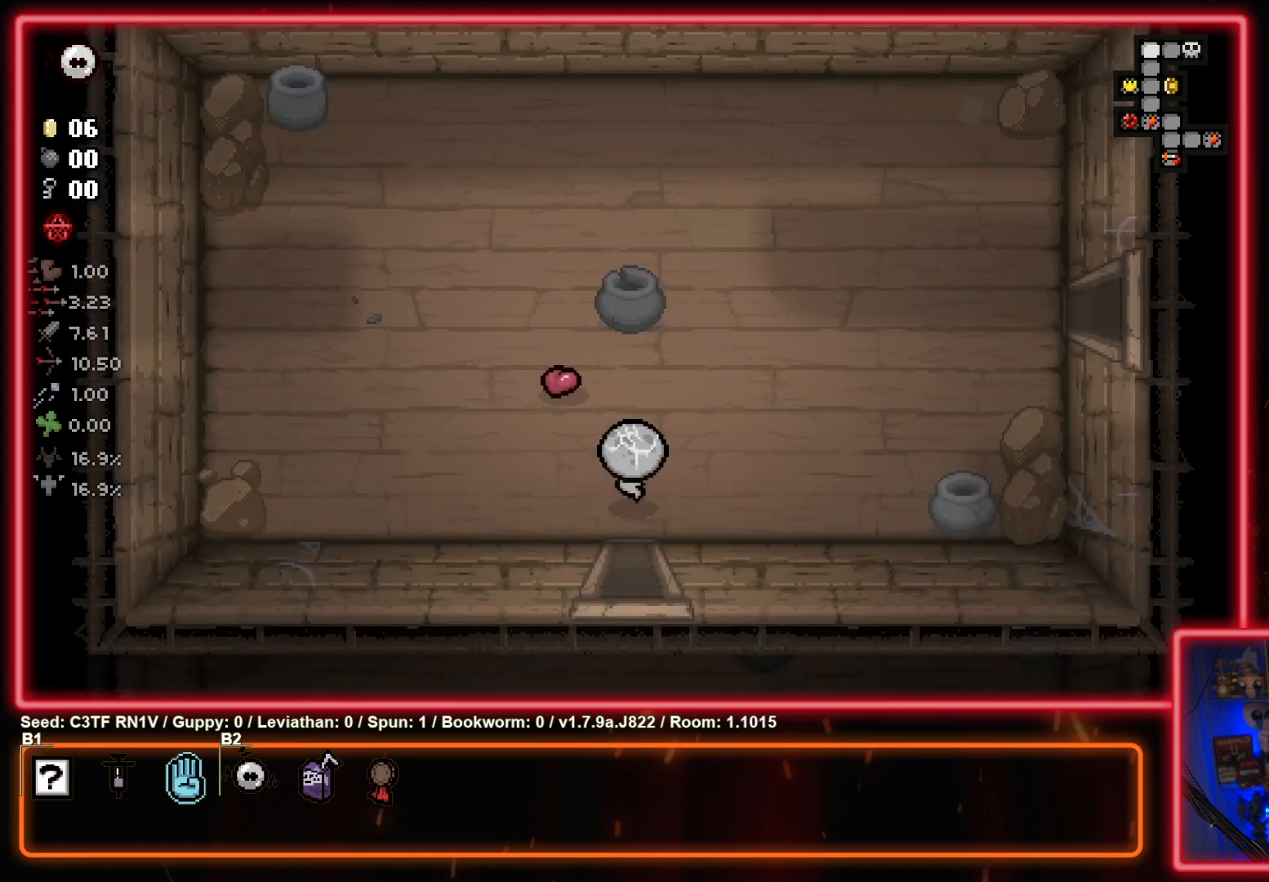
{"buttons": [], "left_stick": "up-right", "events": [[50, "left_stick", "up-right"]]}
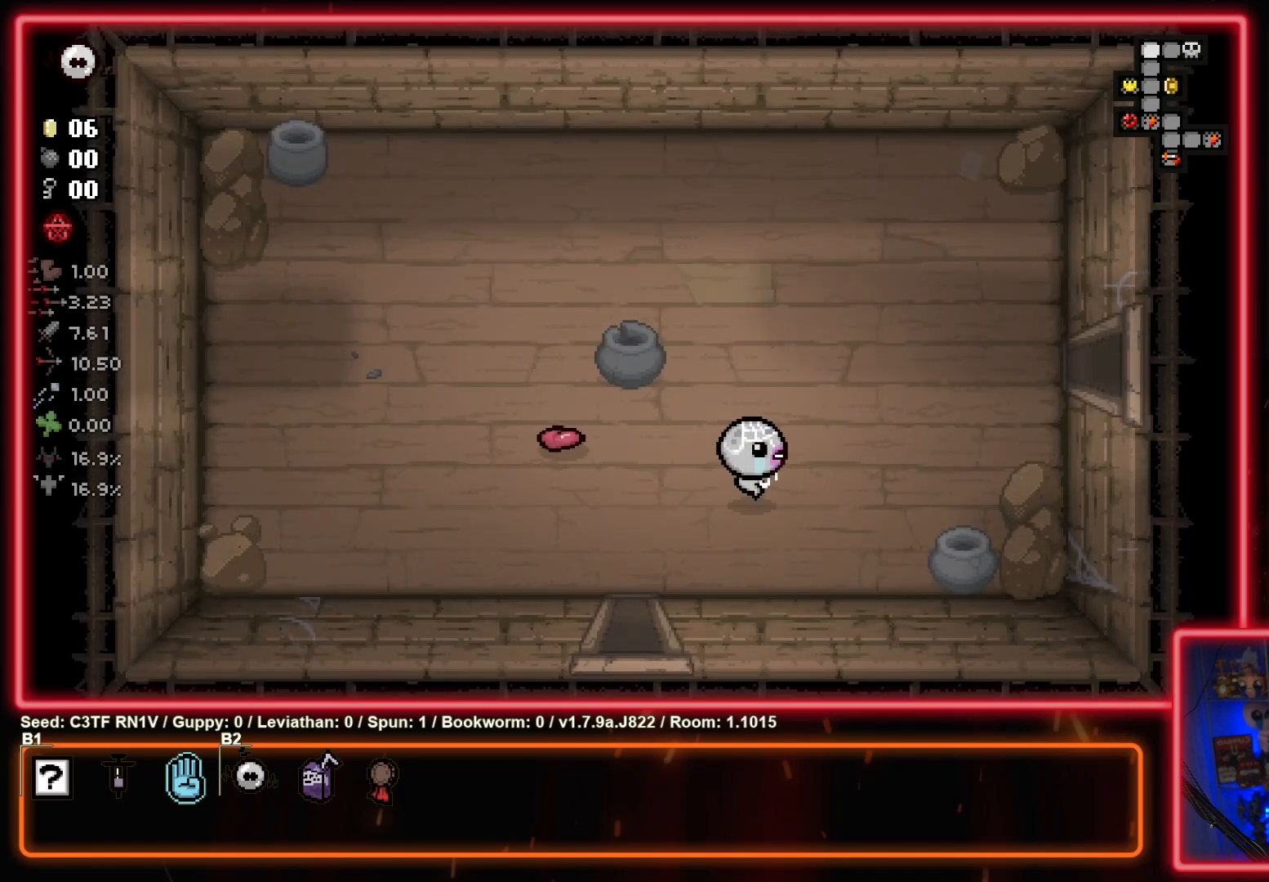
{"buttons": ["SQUARE"], "left_stick": "up-right", "events": [[217, "SQUARE", "down"], [367, "SQUARE", "up"], [467, "SQUARE", "down"]]}
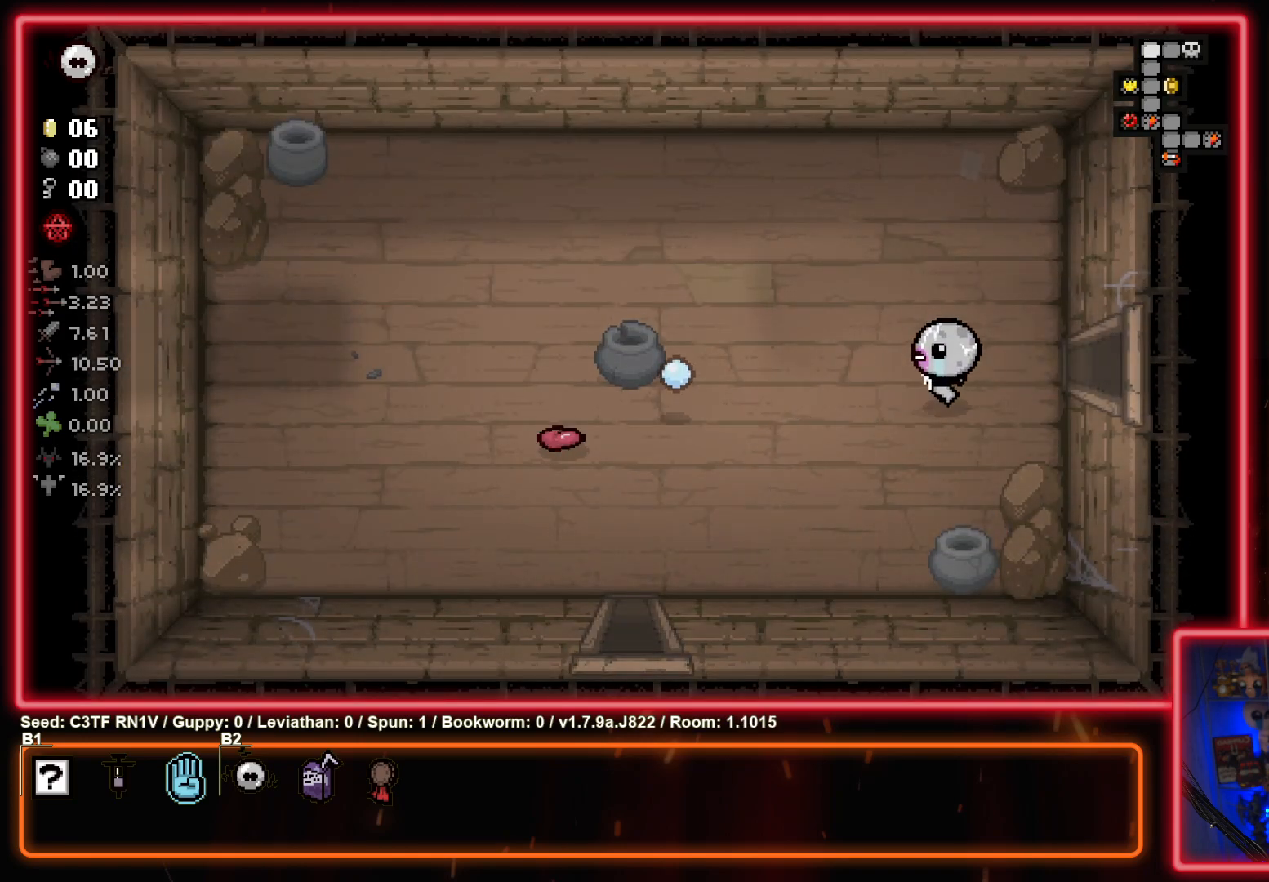
{"buttons": [], "left_stick": "right", "events": [[117, "left_stick", "right"], [133, "SQUARE", "up"]]}
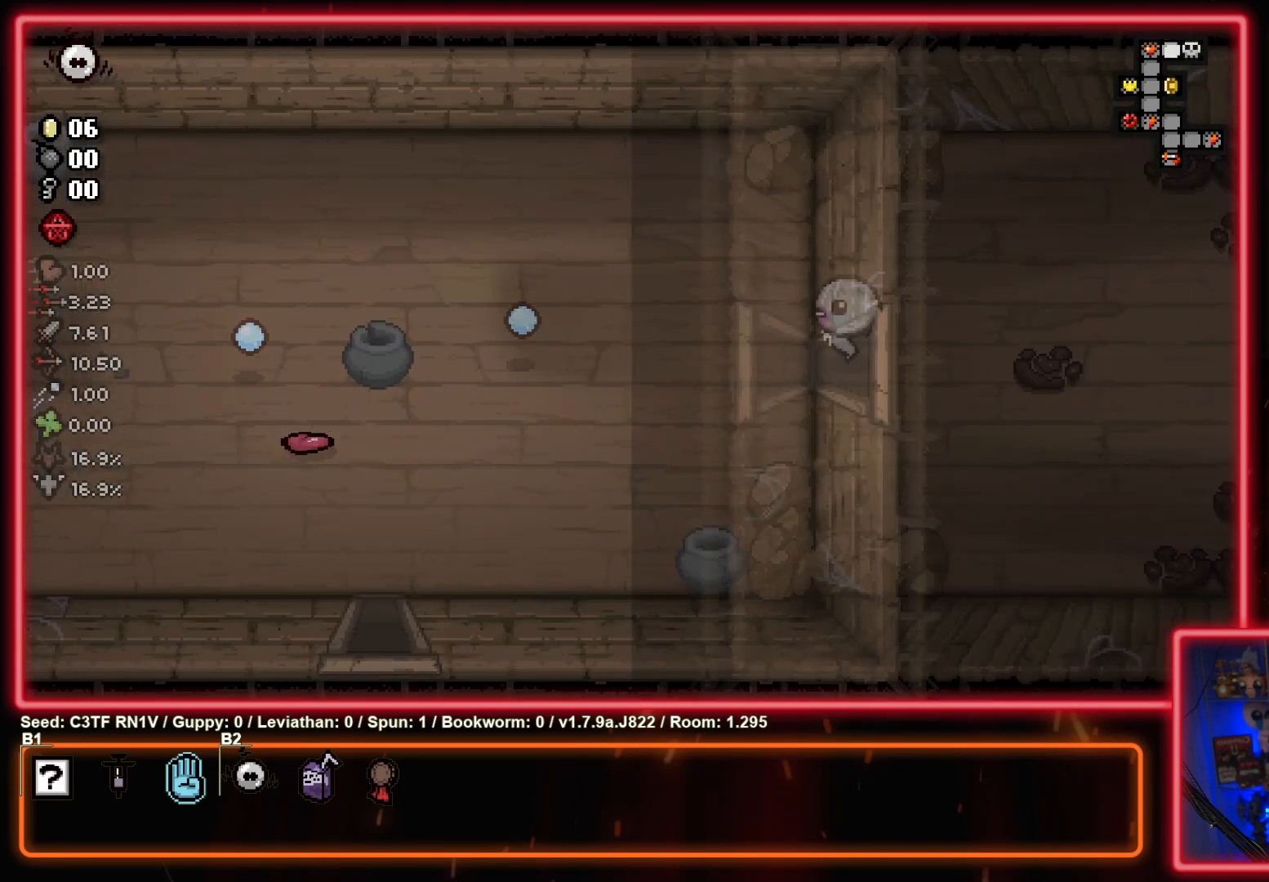
{"buttons": [], "left_stick": "right", "events": []}
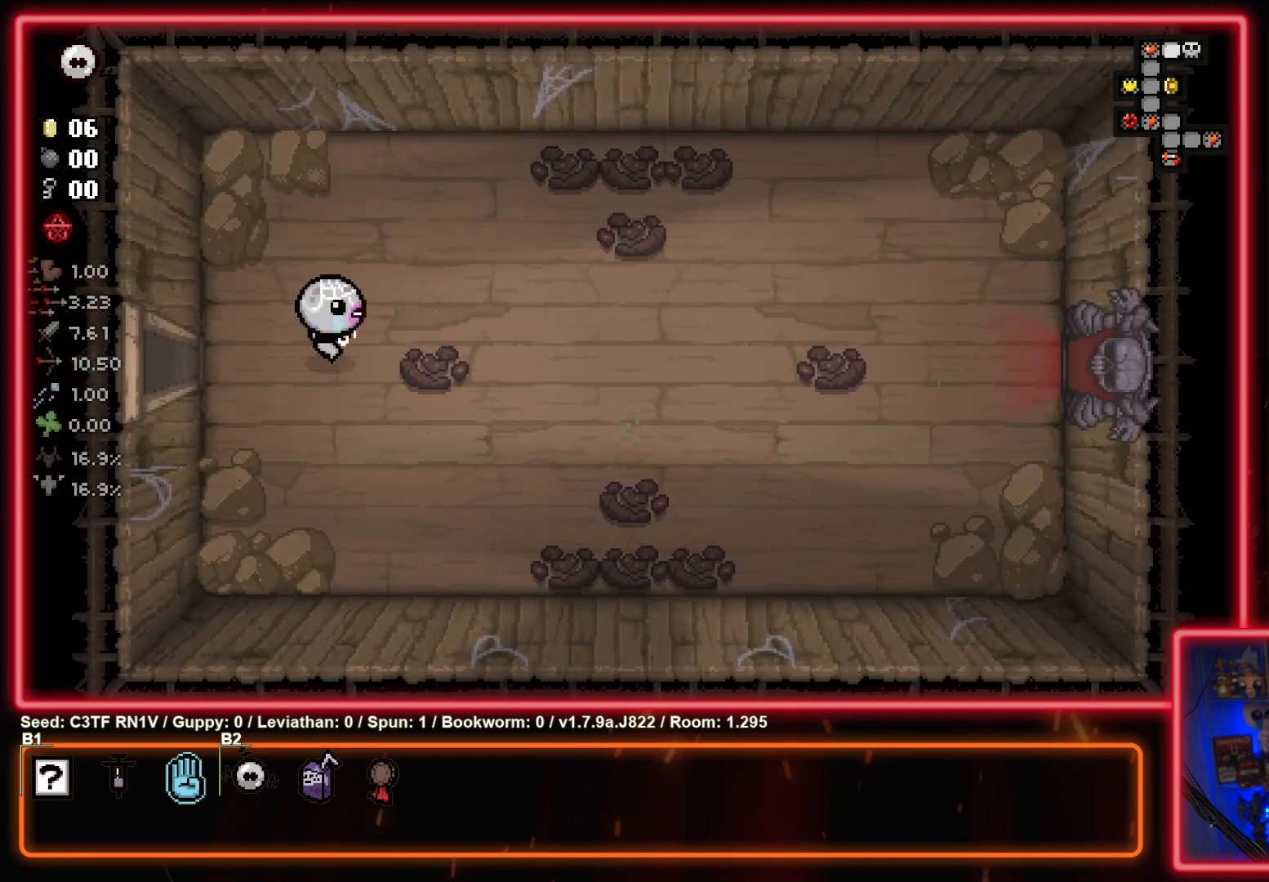
{"buttons": [], "left_stick": "right", "events": []}
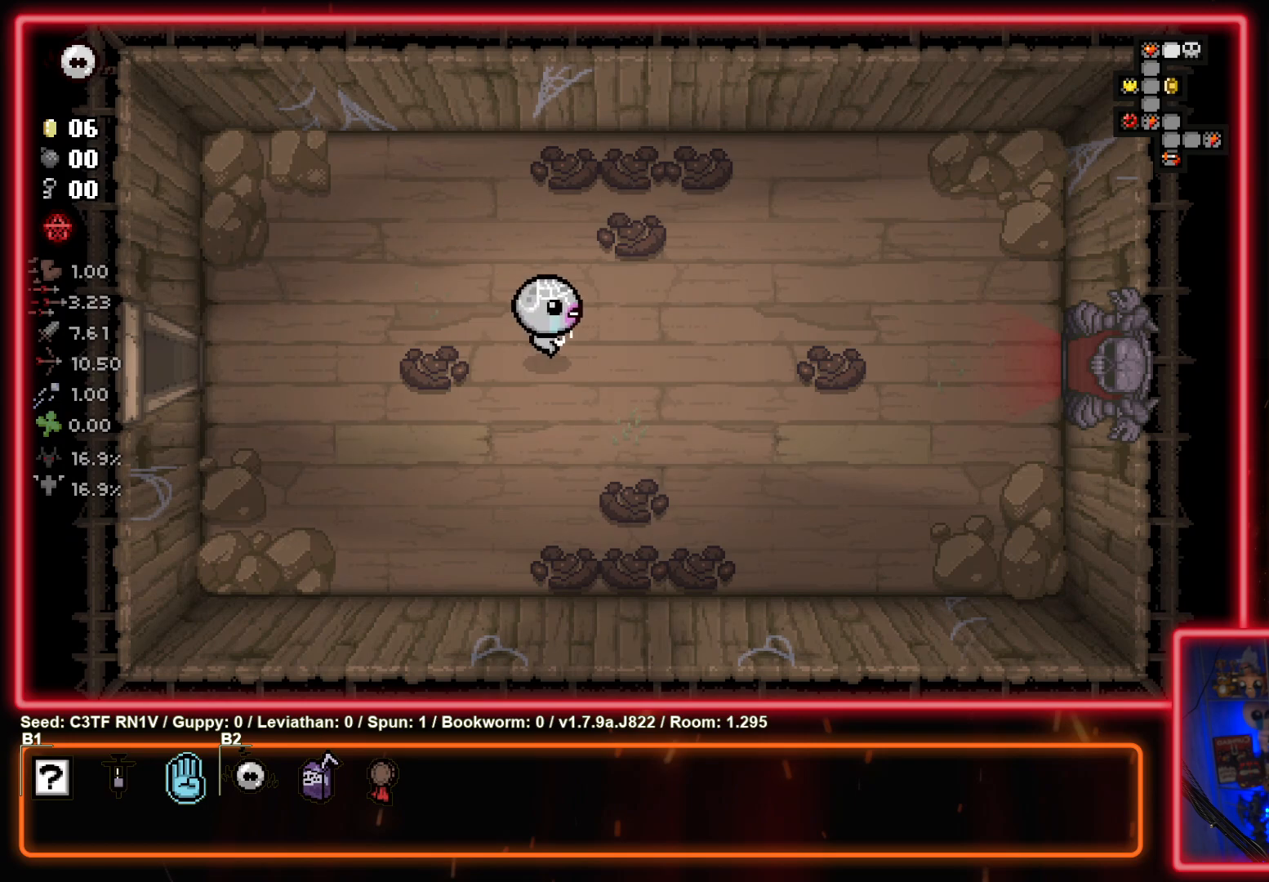
{"buttons": [], "left_stick": "right", "events": []}
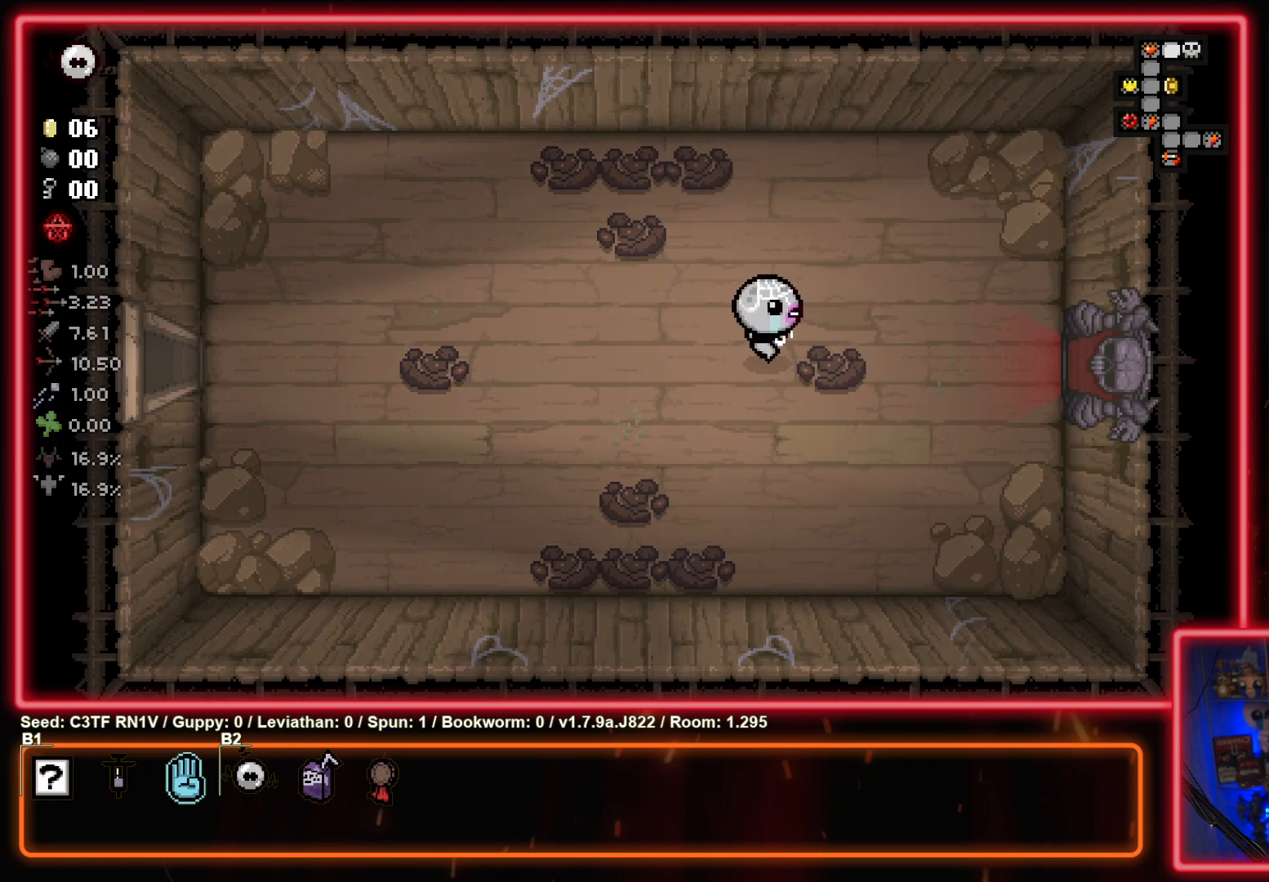
{"buttons": [], "left_stick": "right", "events": []}
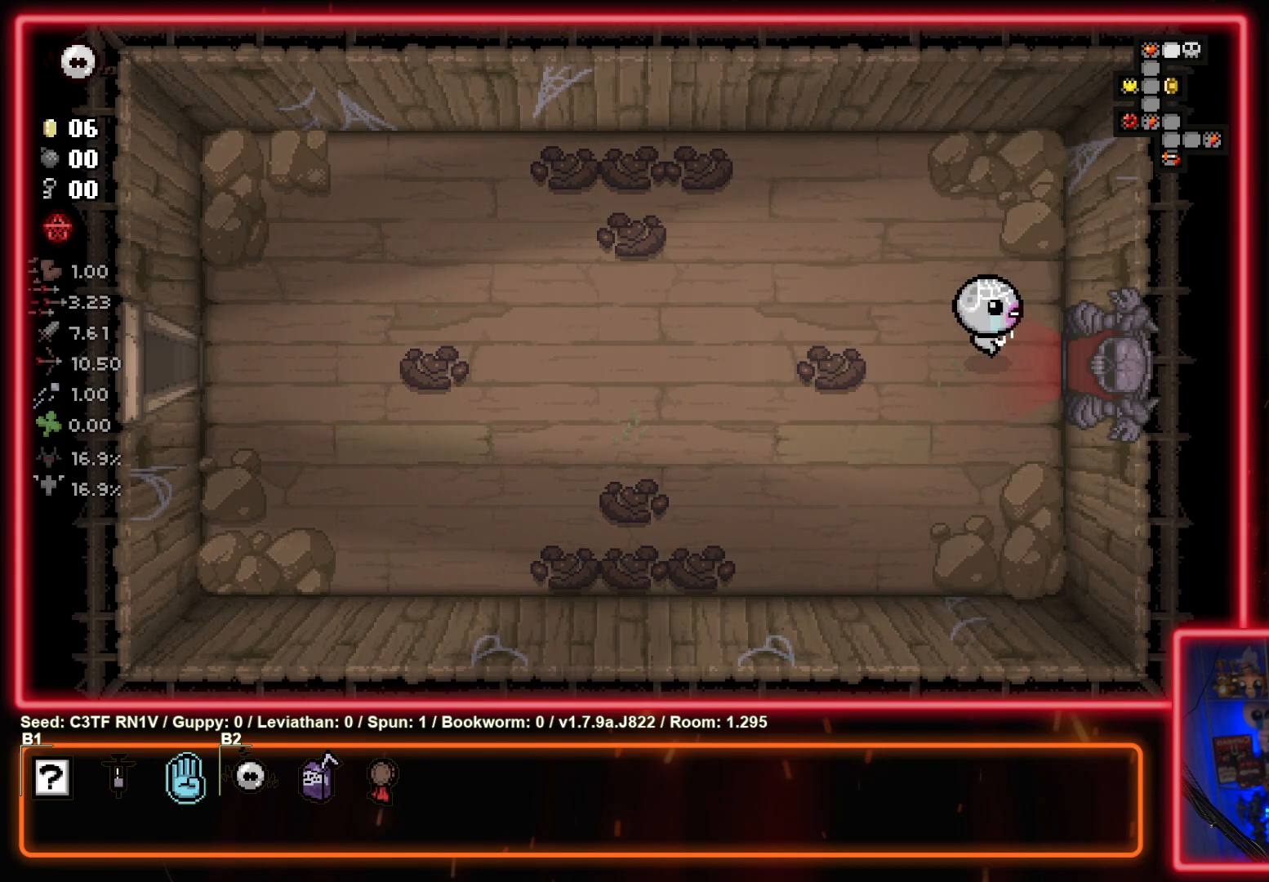
{"buttons": [], "left_stick": "center", "events": [[433, "left_stick", "center"]]}
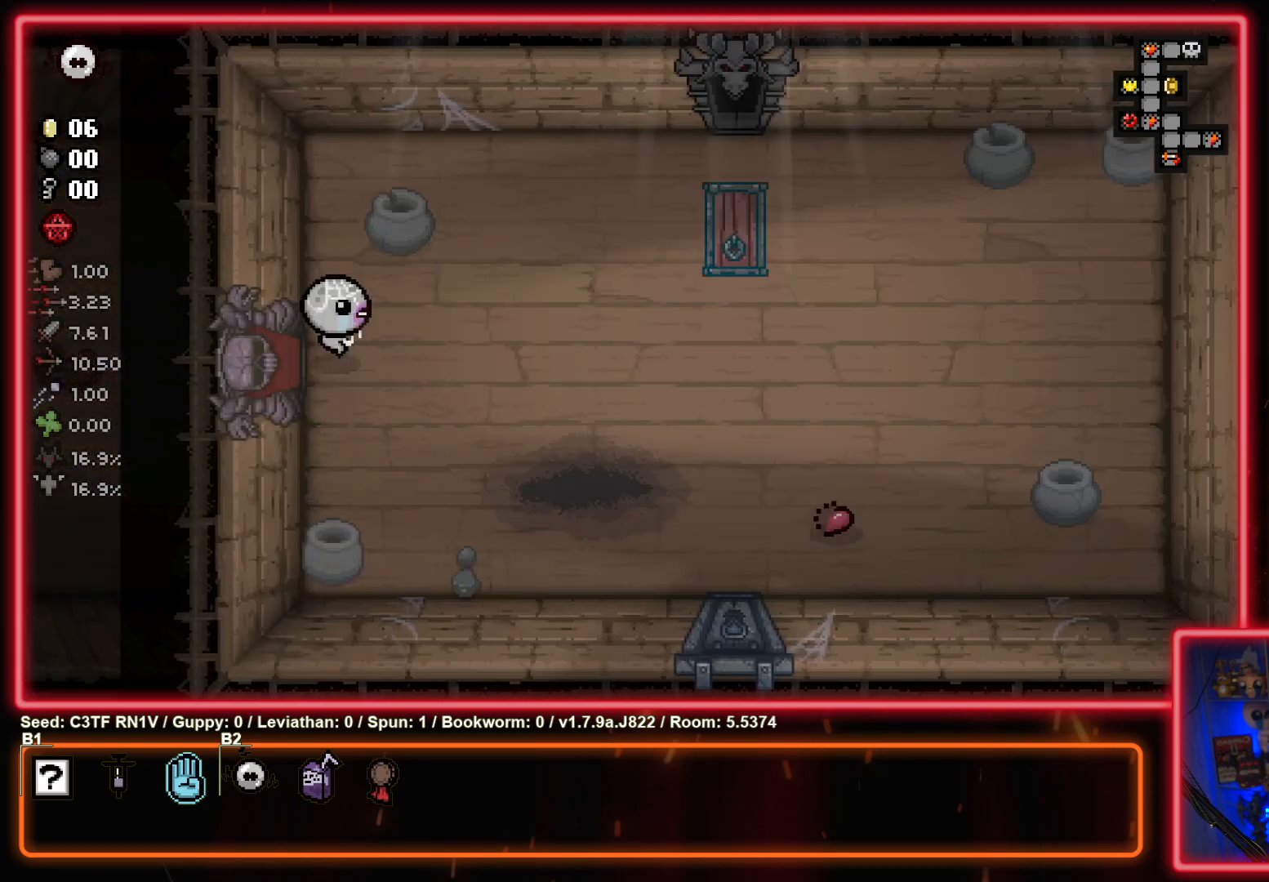
{"buttons": [], "left_stick": "right", "events": [[317, "left_stick", "right"]]}
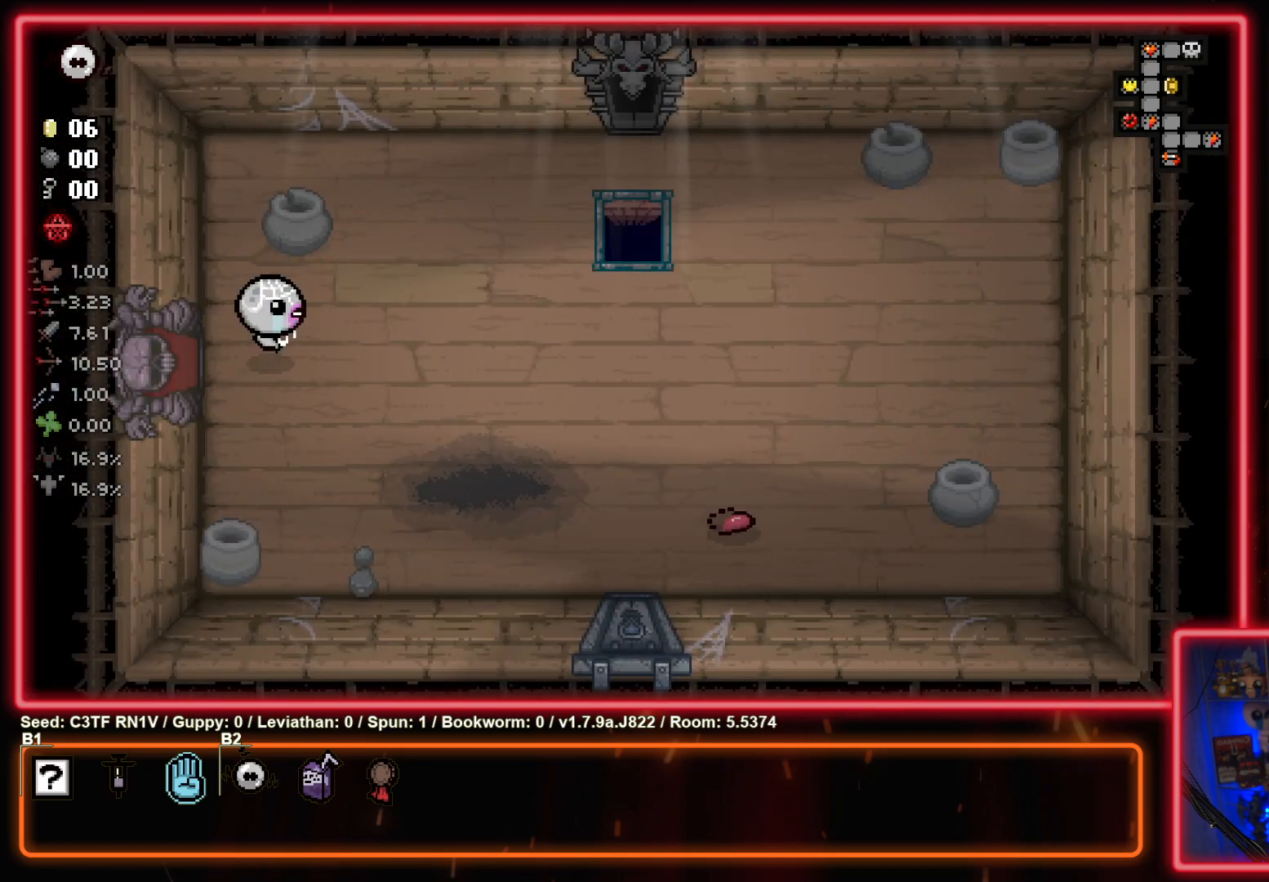
{"buttons": [], "left_stick": "right", "events": []}
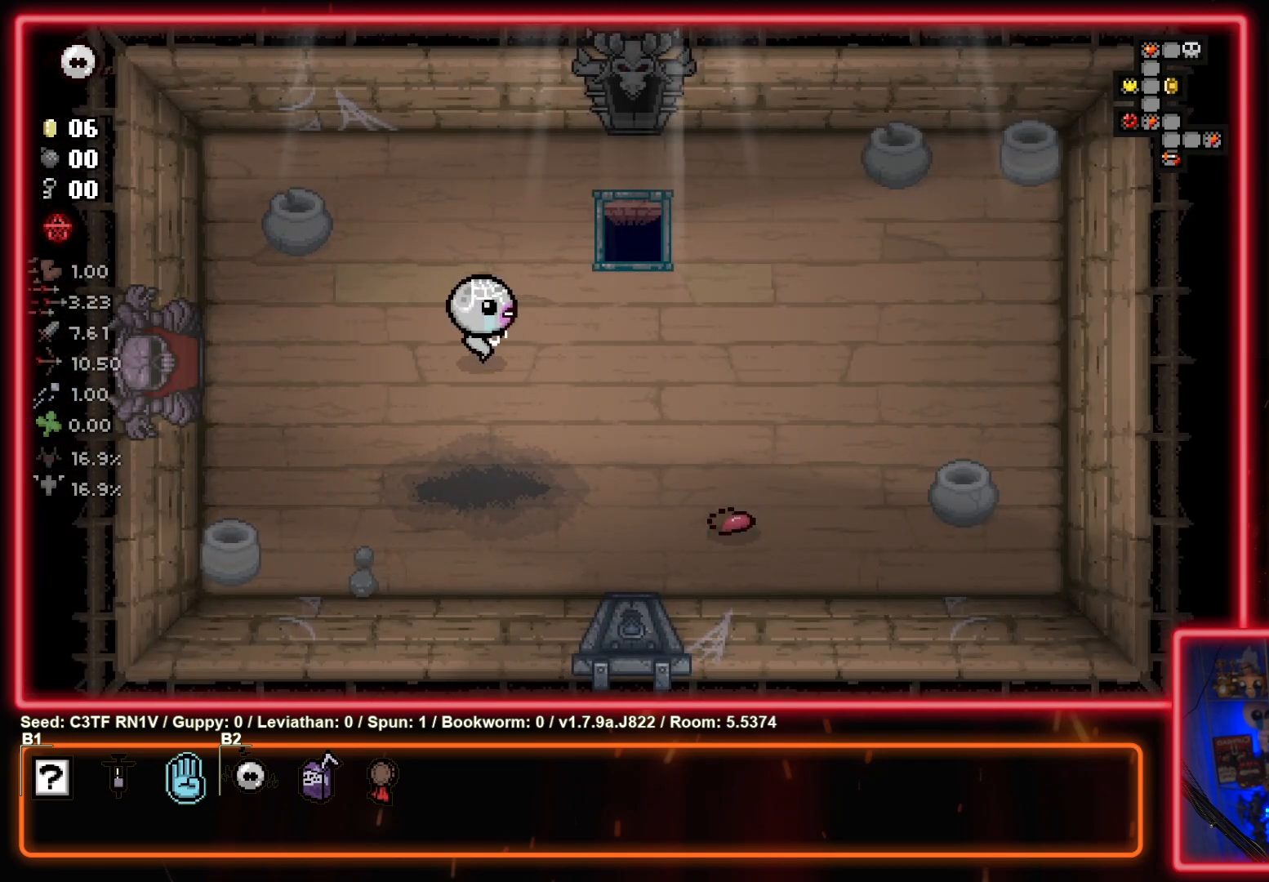
{"buttons": [], "left_stick": "up-right", "events": [[117, "left_stick", "center"], [300, "left_stick", "up-right"]]}
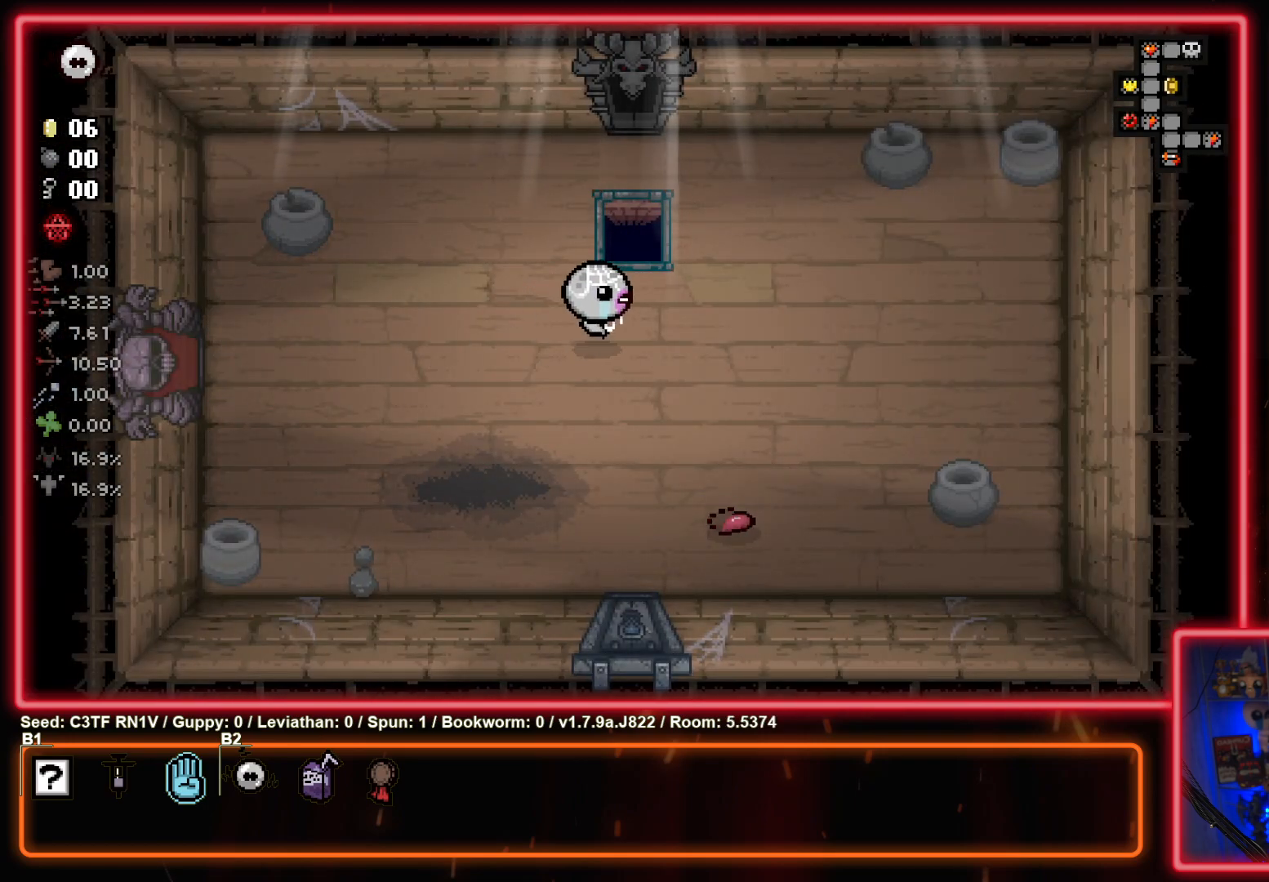
{"buttons": ["CIRCLE"], "left_stick": "up", "events": [[67, "left_stick", "up"], [483, "CIRCLE", "down"]]}
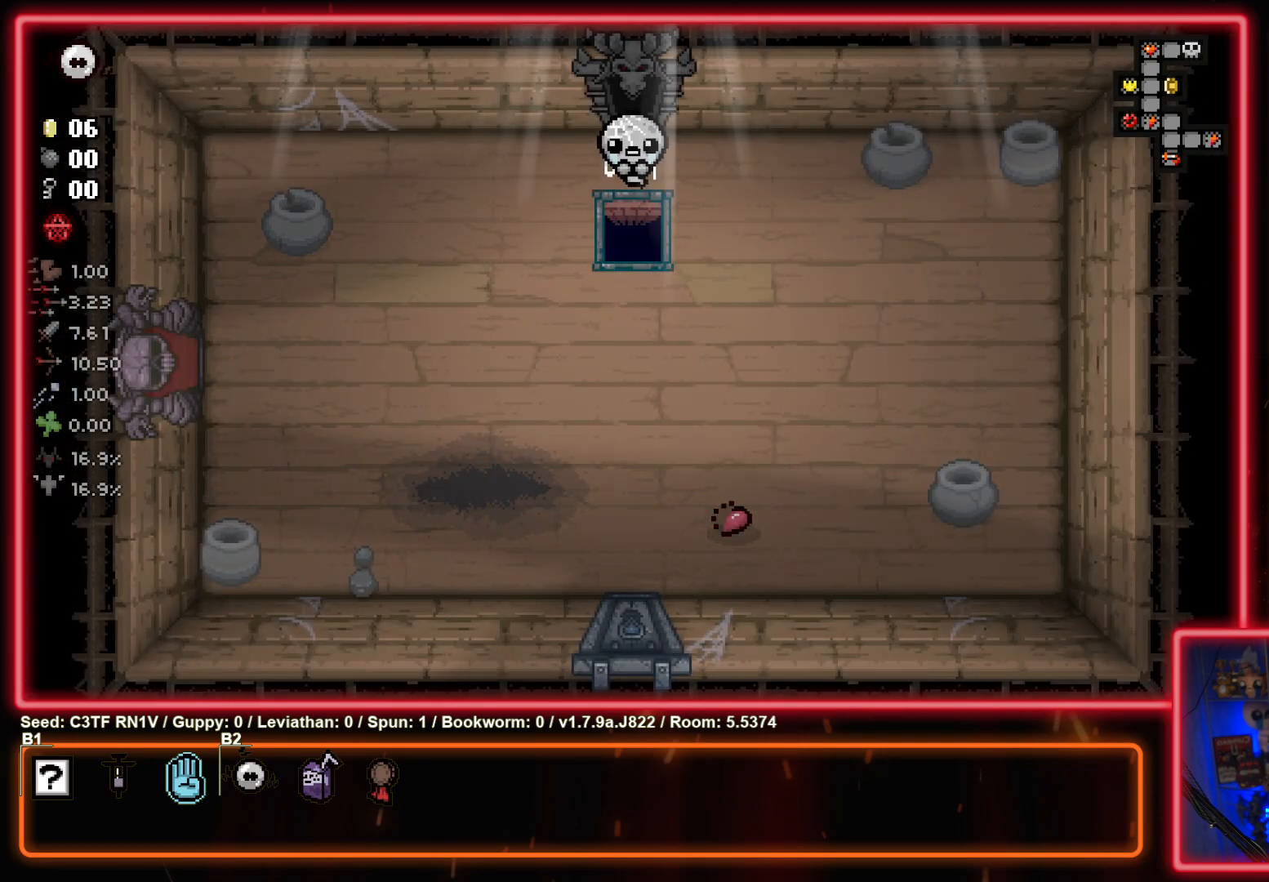
{"buttons": [], "left_stick": "center", "events": [[50, "left_stick", "center"], [200, "CIRCLE", "up"]]}